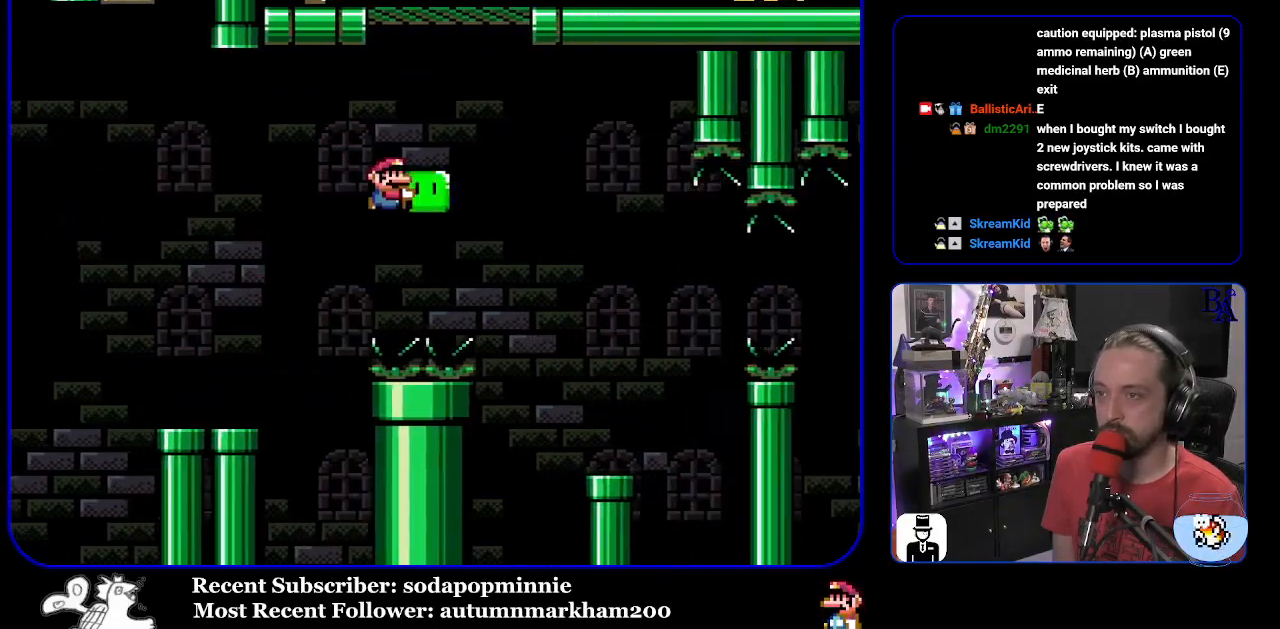
Gameplay with a controller (Nintendo layout); each line is a JSON object with the inputs held at the frame after it. "events" lists button and stick changes between this image and that frame as [ms after this image, input, new state], when the widget could be followed in between. Not read: L3 R3.
{"buttons": ["B", "Y", "DPAD_LEFT"], "events": [[50, "Y", "up"], [167, "Y", "down"], [283, "DPAD_UP", "up"], [350, "DPAD_RIGHT", "up"], [417, "DPAD_LEFT", "down"]]}
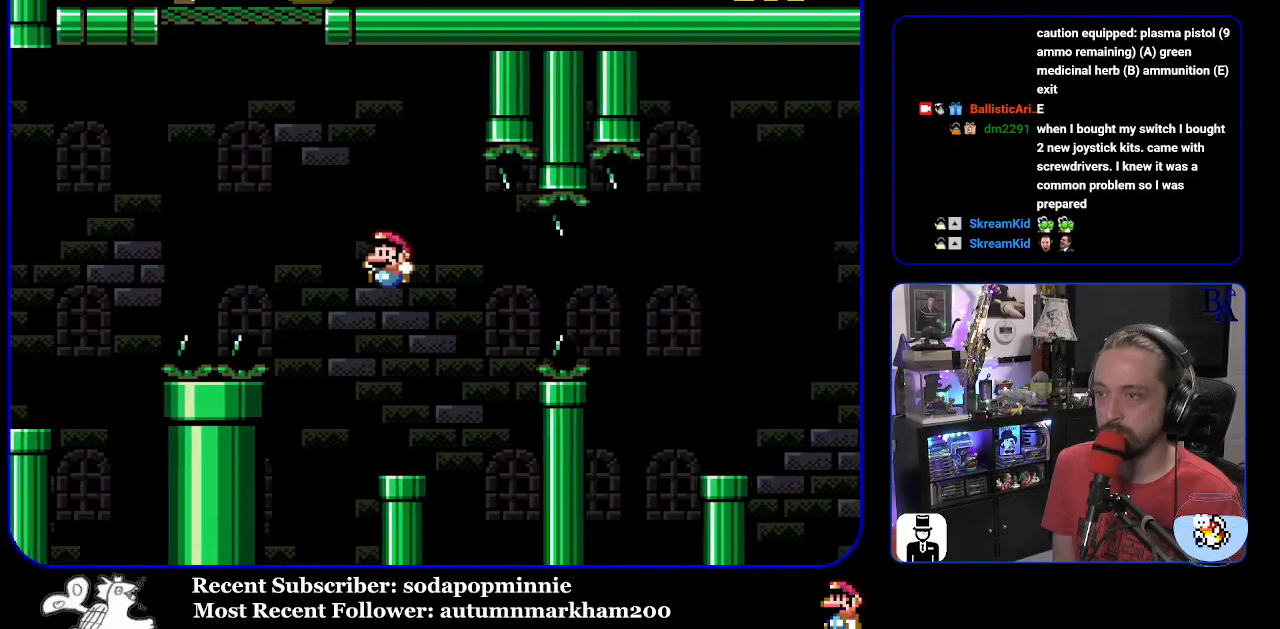
{"buttons": ["Y", "DPAD_RIGHT"], "events": [[33, "DPAD_LEFT", "up"], [67, "B", "up"], [83, "DPAD_RIGHT", "down"], [333, "B", "down"], [467, "B", "up"]]}
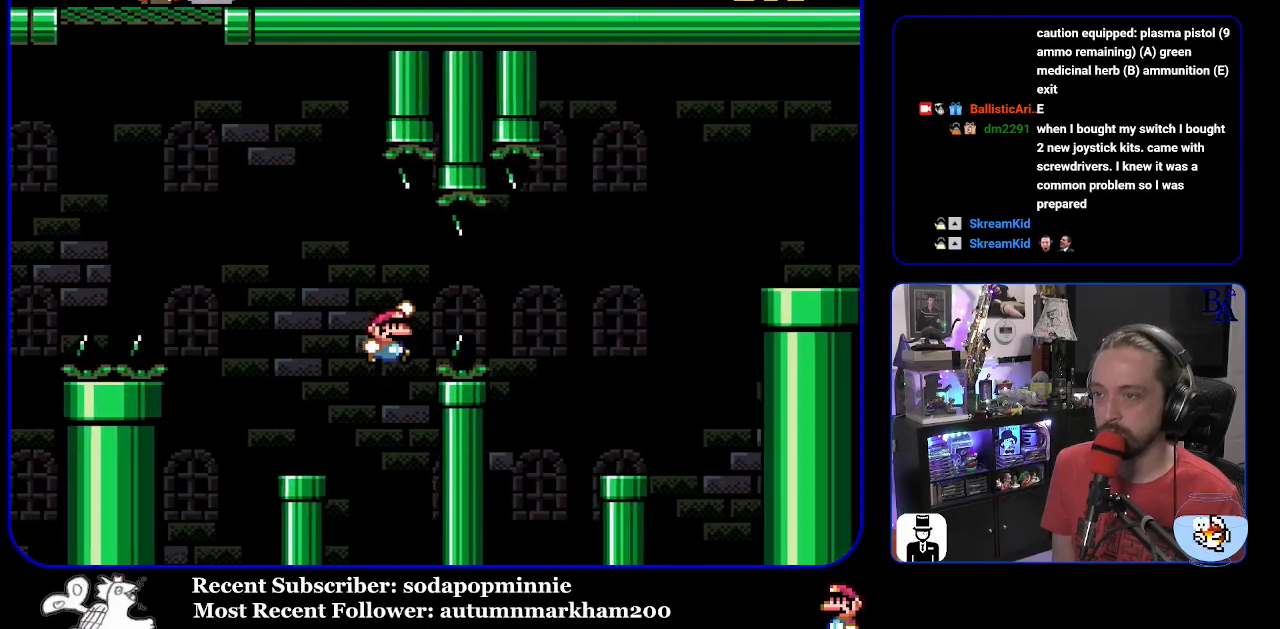
{"buttons": ["Y", "DPAD_LEFT"], "events": [[17, "B", "down"], [183, "B", "up"], [400, "DPAD_RIGHT", "up"], [433, "DPAD_LEFT", "down"]]}
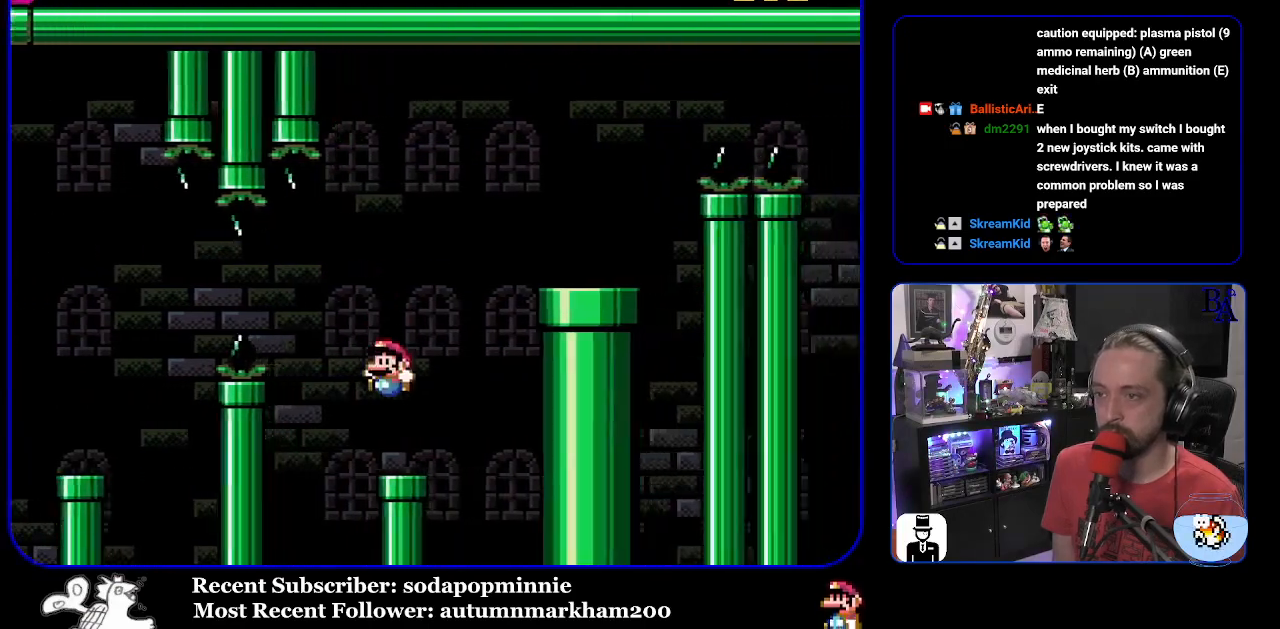
{"buttons": ["B", "Y", "DPAD_RIGHT"], "events": [[50, "DPAD_LEFT", "up"], [83, "DPAD_RIGHT", "down"], [117, "B", "down"]]}
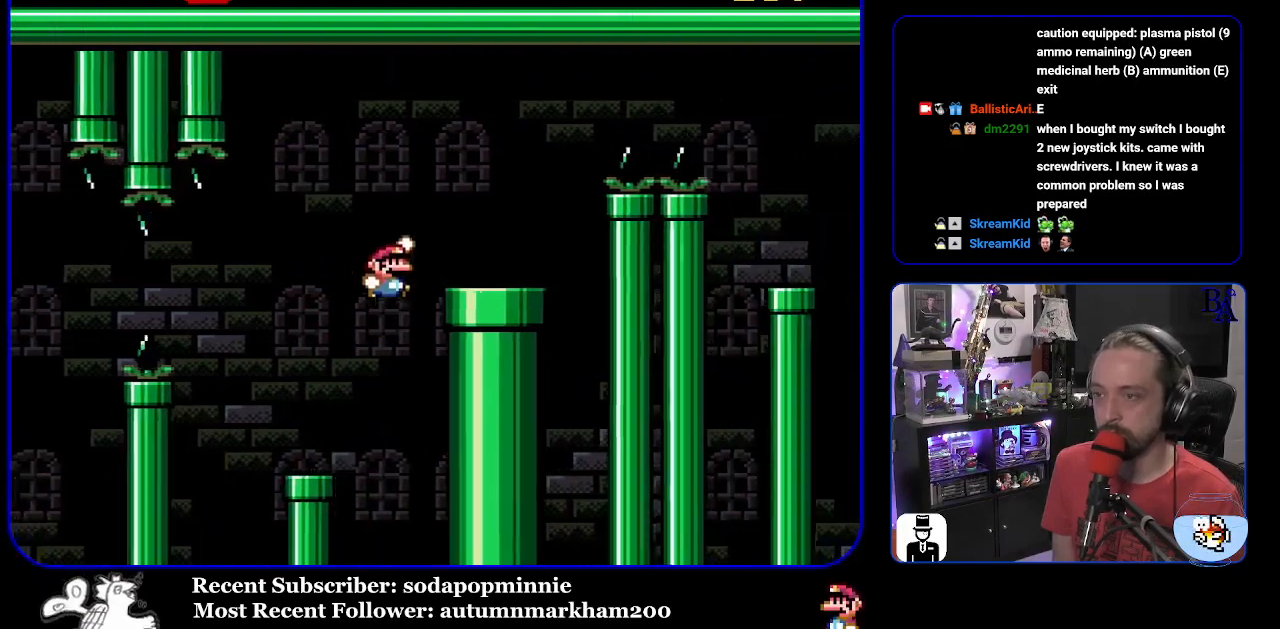
{"buttons": ["A", "X", "DPAD_RIGHT"], "events": [[33, "B", "up"], [33, "Y", "up"], [150, "X", "down"], [167, "A", "down"]]}
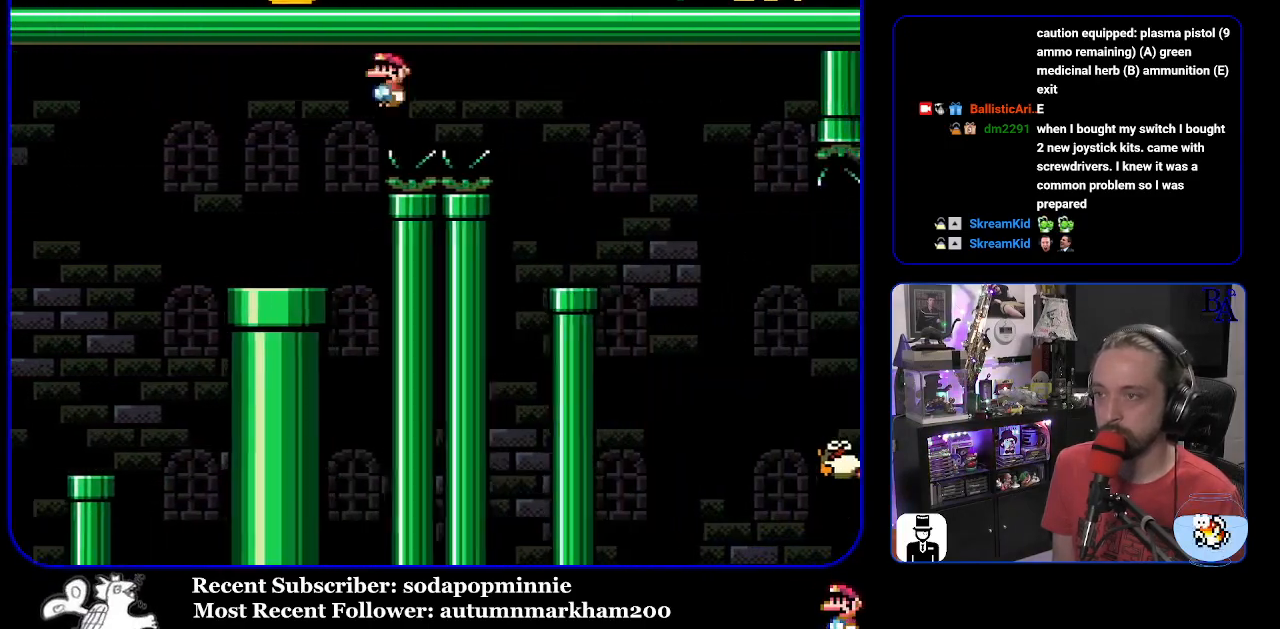
{"buttons": ["X"], "events": [[200, "A", "up"], [283, "DPAD_RIGHT", "up"], [333, "DPAD_LEFT", "down"], [467, "DPAD_LEFT", "up"]]}
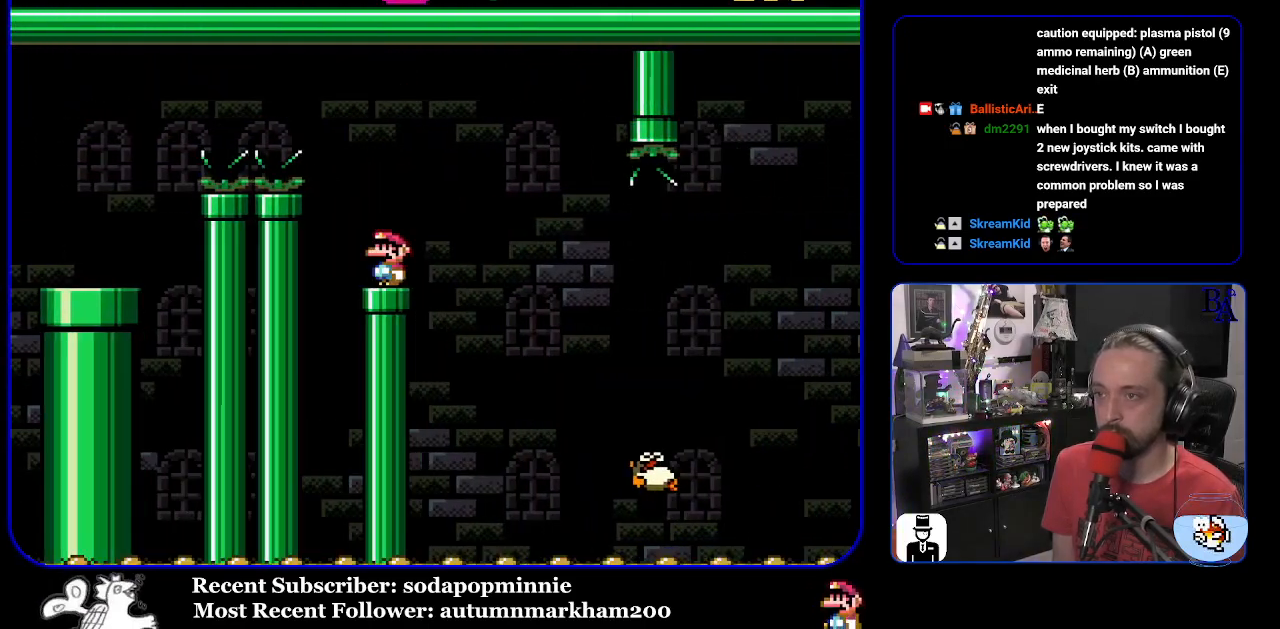
{"buttons": ["X", "DPAD_RIGHT"], "events": [[100, "A", "down"], [117, "DPAD_RIGHT", "down"], [217, "A", "up"]]}
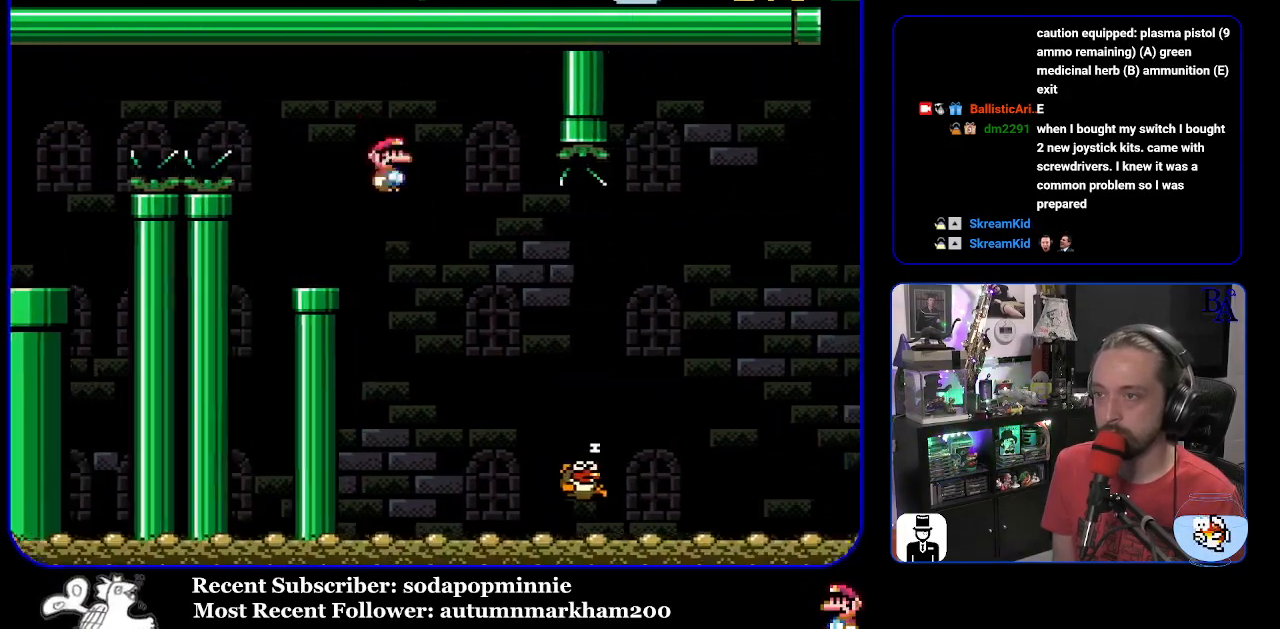
{"buttons": ["A", "X", "DPAD_RIGHT"], "events": [[217, "A", "down"]]}
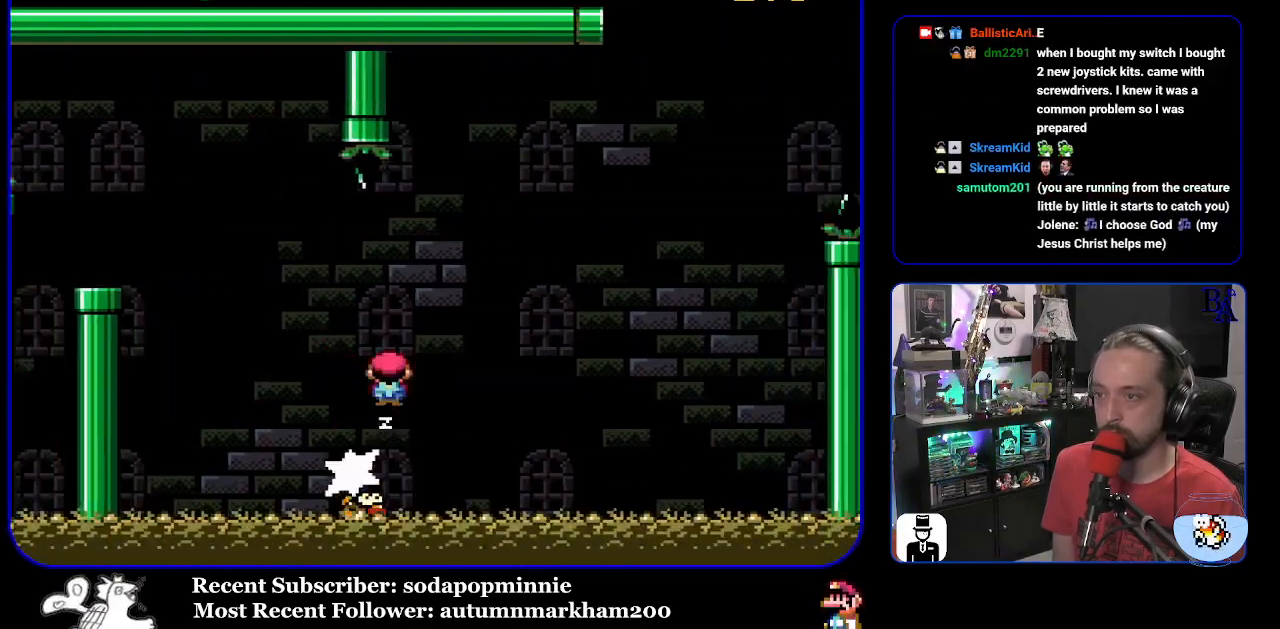
{"buttons": ["A", "X", "DPAD_RIGHT"], "events": [[183, "DPAD_RIGHT", "up"], [200, "DPAD_DOWN", "down"], [217, "DPAD_DOWN", "up"], [217, "DPAD_LEFT", "down"], [333, "DPAD_LEFT", "up"], [350, "DPAD_RIGHT", "down"]]}
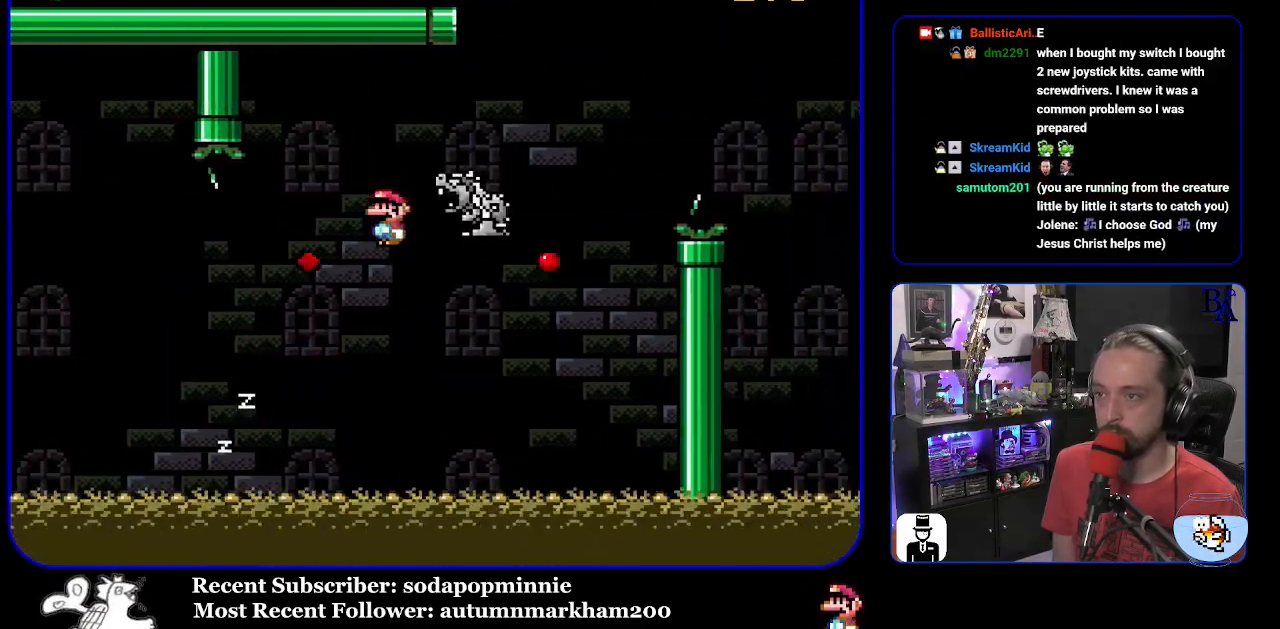
{"buttons": ["B", "Y", "DPAD_RIGHT"], "events": [[33, "A", "up"], [67, "X", "up"], [117, "Y", "down"], [250, "B", "down"]]}
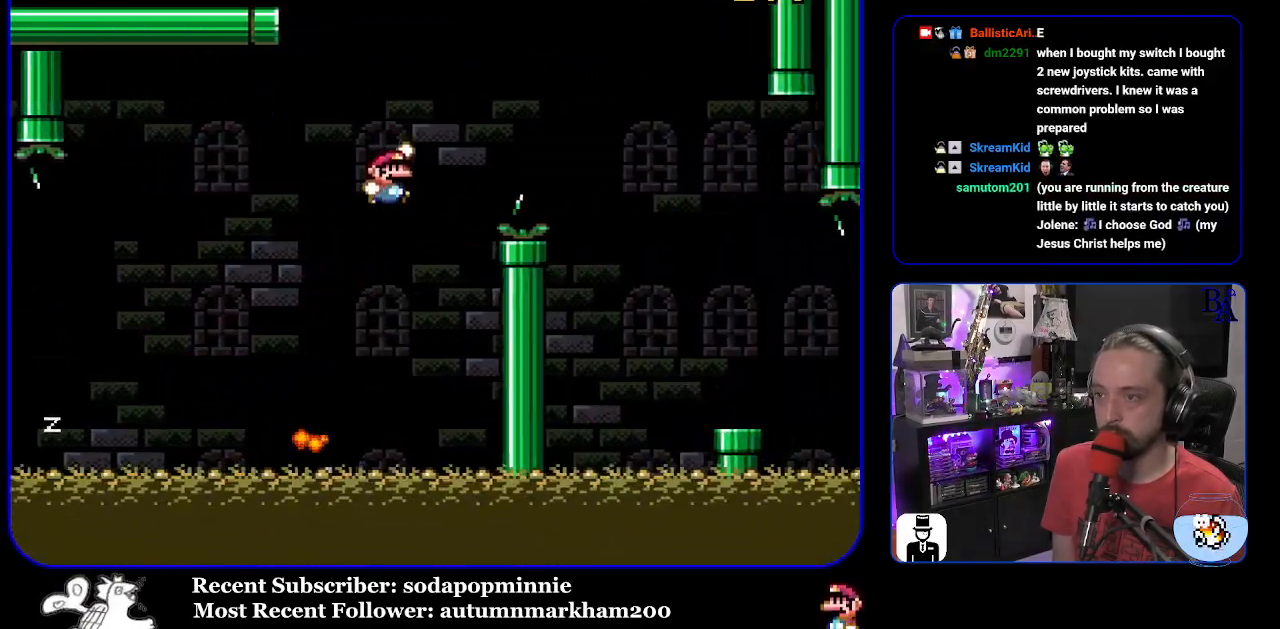
{"buttons": ["X", "DPAD_RIGHT"], "events": [[250, "B", "up"], [267, "Y", "up"], [350, "X", "down"]]}
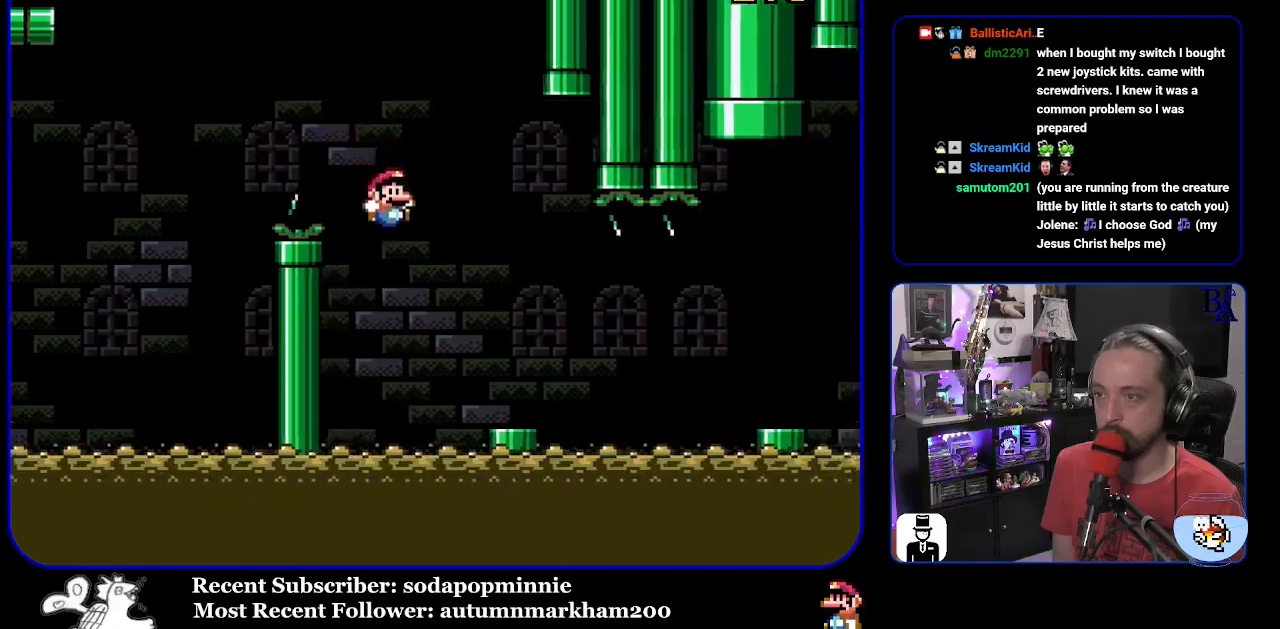
{"buttons": ["A", "X", "DPAD_RIGHT"], "events": [[250, "A", "down"], [317, "A", "up"], [483, "A", "down"]]}
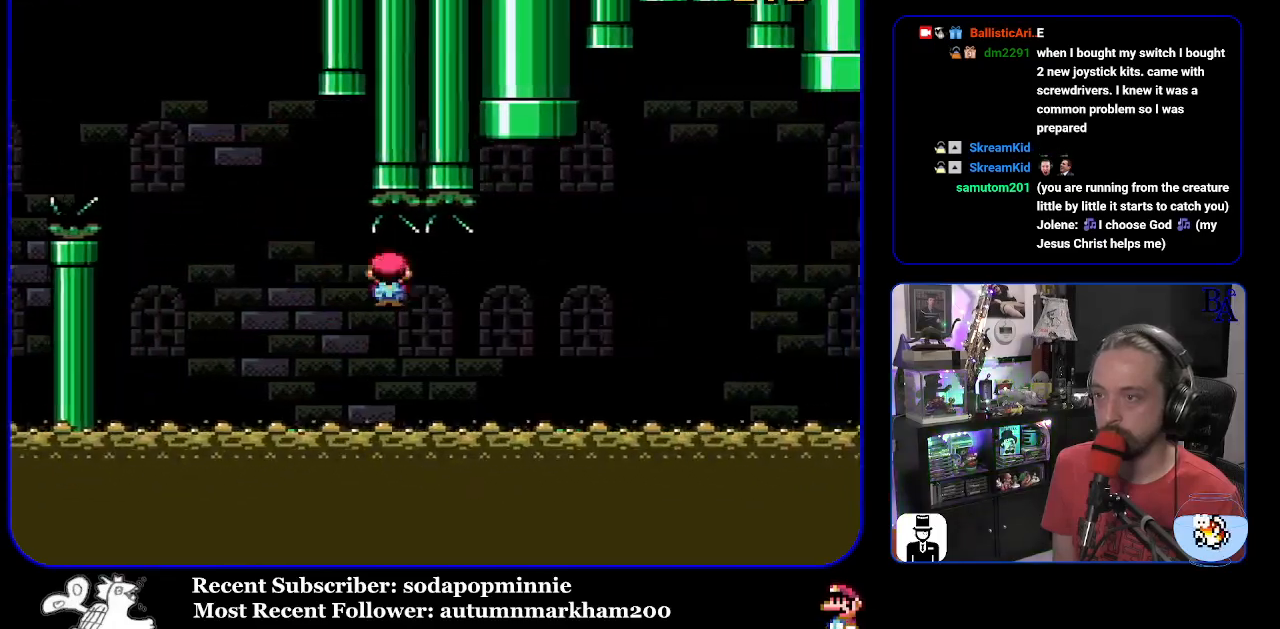
{"buttons": ["A", "X", "DPAD_RIGHT"], "events": [[33, "A", "up"], [367, "A", "down"]]}
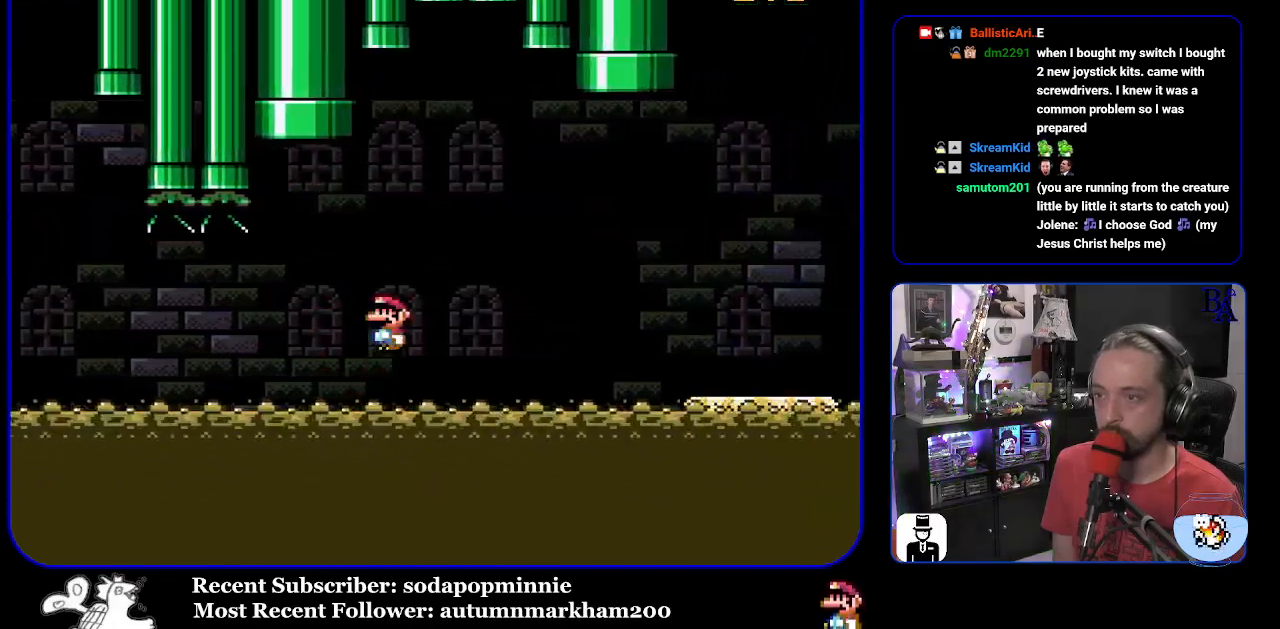
{"buttons": ["A", "X", "DPAD_RIGHT"], "events": []}
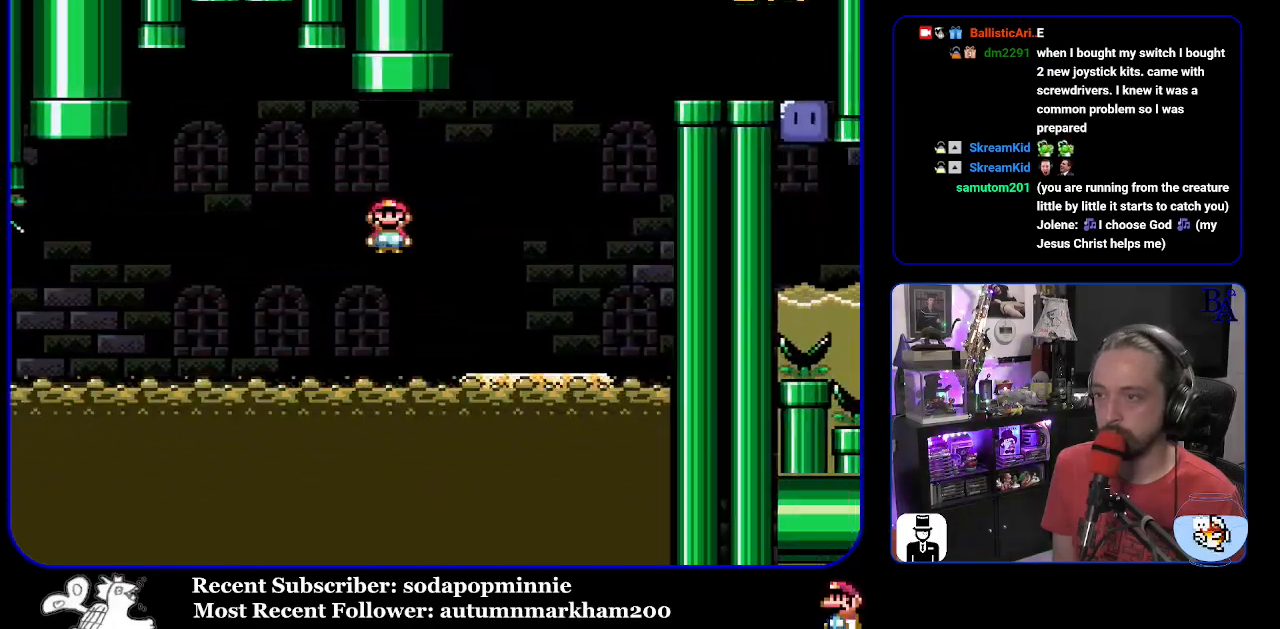
{"buttons": ["B", "Y", "DPAD_LEFT"], "events": [[17, "A", "up"], [33, "X", "up"], [67, "Y", "down"], [100, "DPAD_RIGHT", "up"], [117, "DPAD_UP", "down"], [133, "DPAD_LEFT", "down"], [133, "DPAD_UP", "up"], [367, "B", "down"]]}
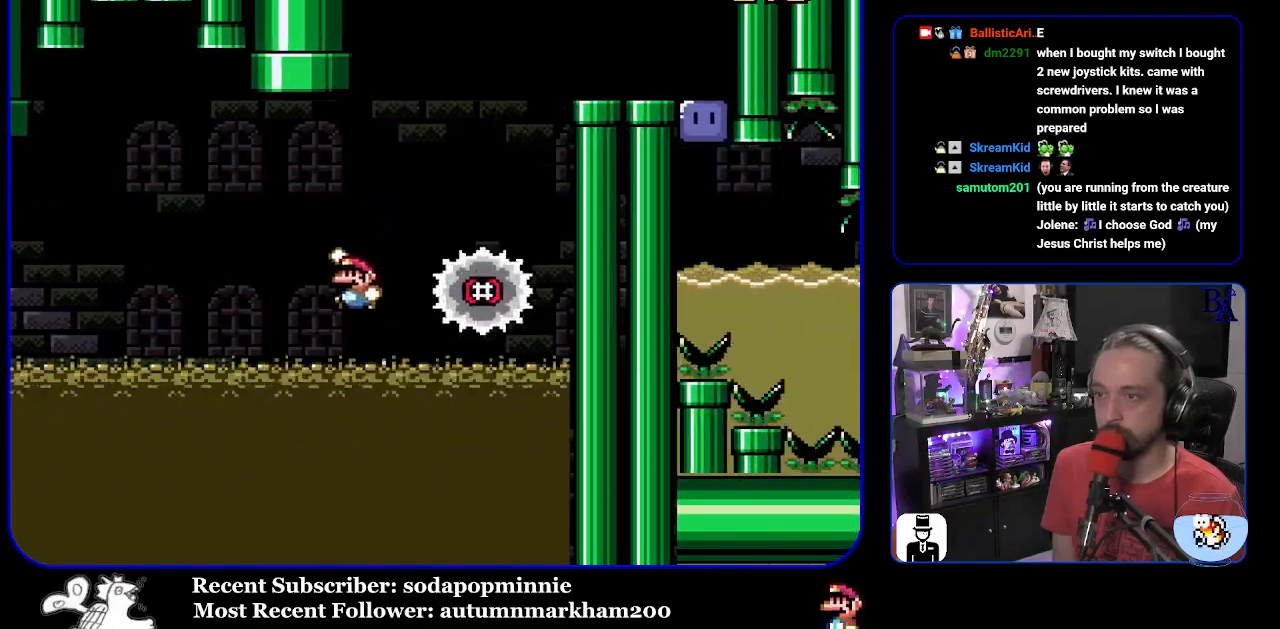
{"buttons": ["B", "Y", "DPAD_RIGHT"], "events": [[33, "DPAD_LEFT", "up"], [117, "DPAD_RIGHT", "down"]]}
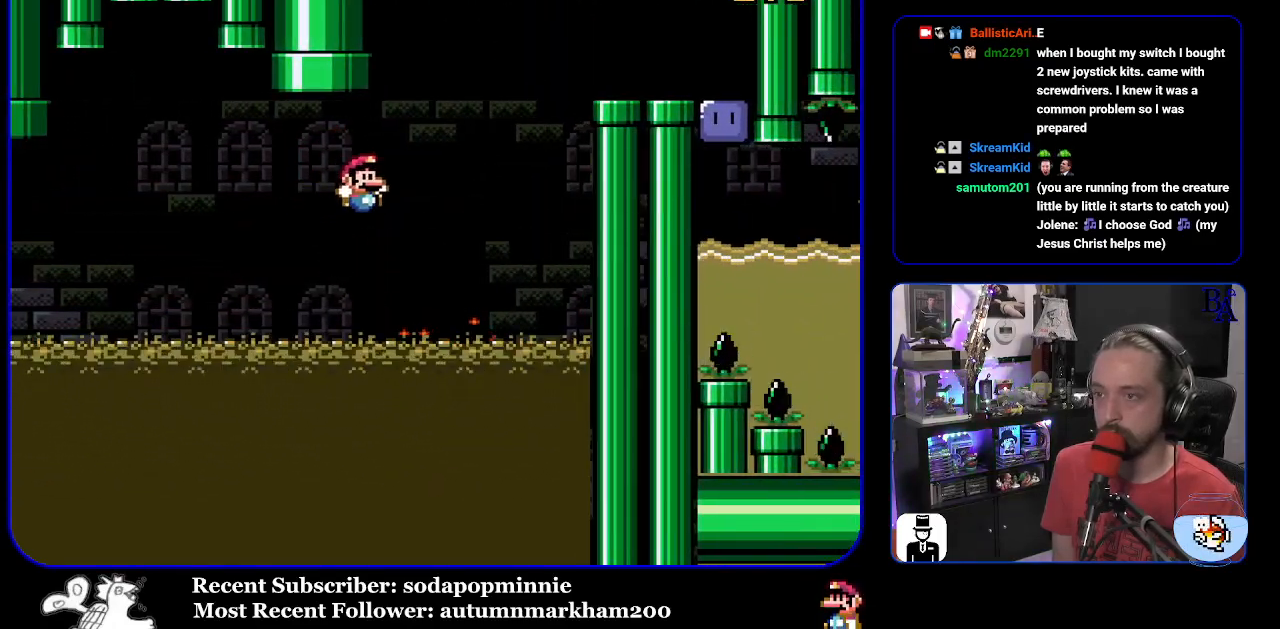
{"buttons": ["B", "Y", "DPAD_RIGHT"], "events": [[217, "B", "up"], [333, "B", "down"]]}
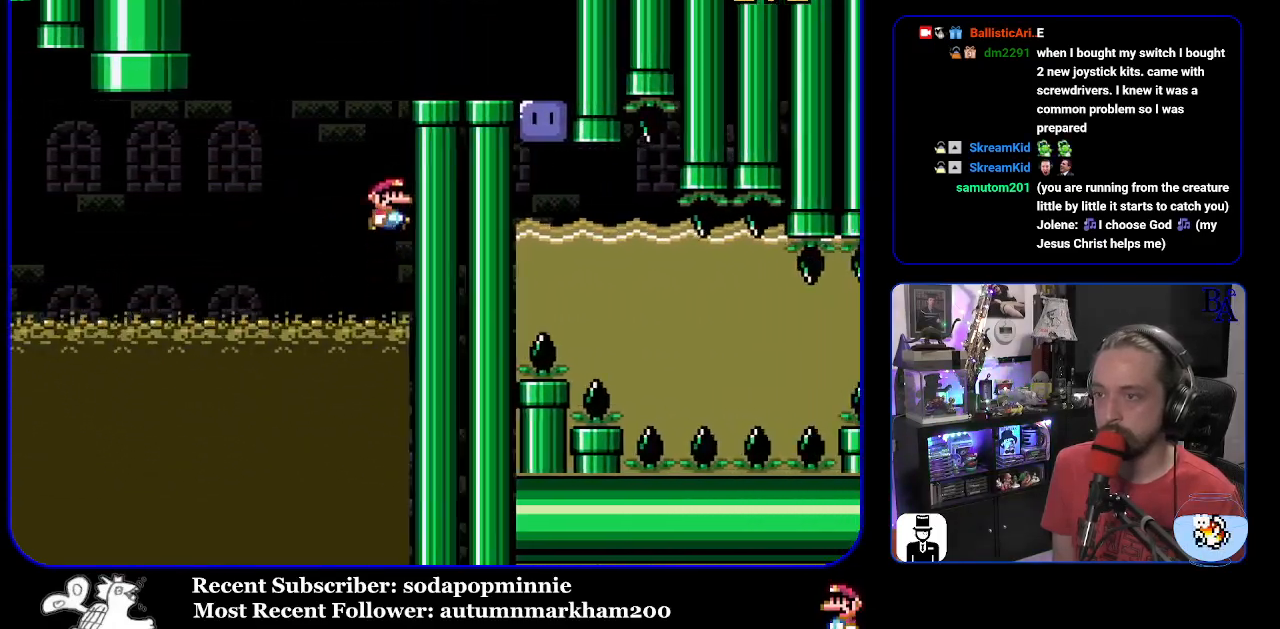
{"buttons": ["B", "Y", "DPAD_RIGHT"], "events": []}
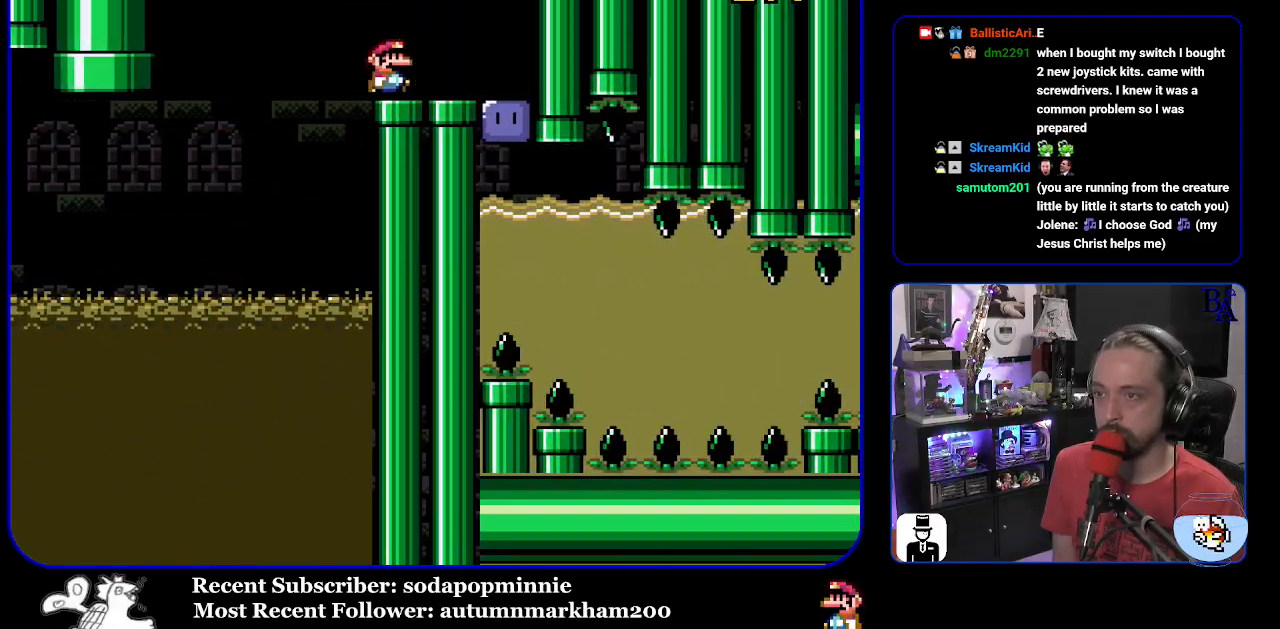
{"buttons": ["Y", "DPAD_DOWN"], "events": [[17, "B", "up"], [233, "DPAD_RIGHT", "up"], [267, "Y", "up"], [367, "Y", "down"], [417, "DPAD_DOWN", "down"]]}
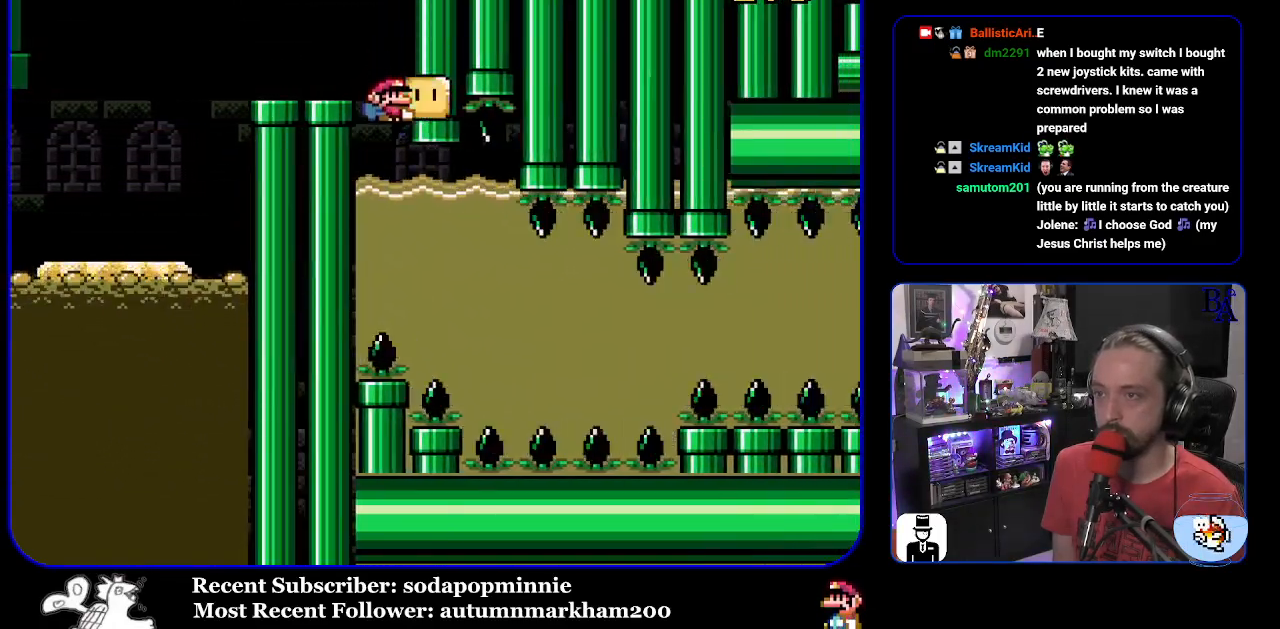
{"buttons": ["Y", "DPAD_DOWN"], "events": [[267, "DPAD_DOWN", "up"], [367, "DPAD_DOWN", "down"]]}
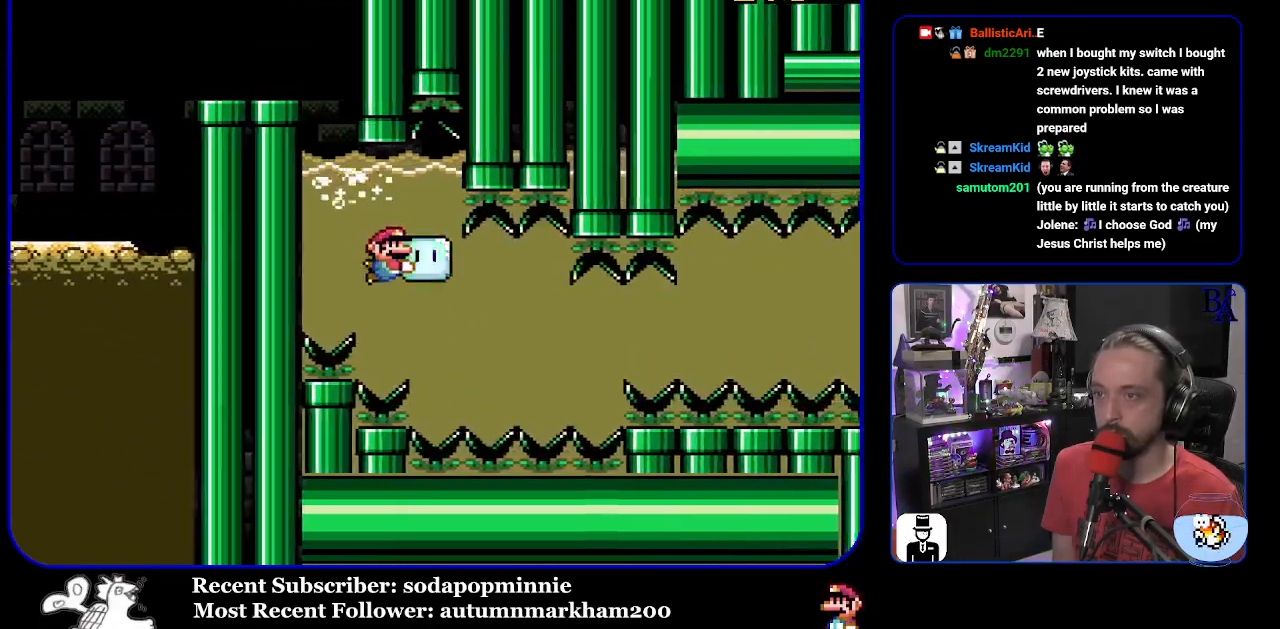
{"buttons": ["Y", "DPAD_RIGHT"], "events": [[117, "DPAD_DOWN", "up"], [150, "DPAD_RIGHT", "down"]]}
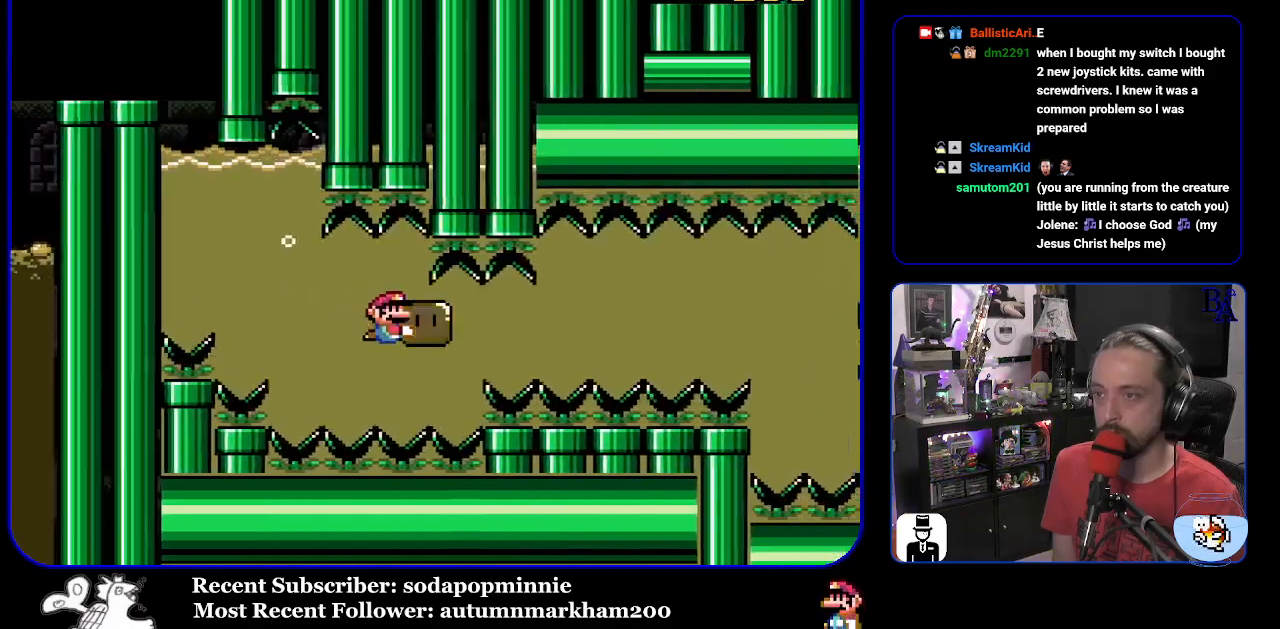
{"buttons": ["Y", "DPAD_RIGHT"], "events": []}
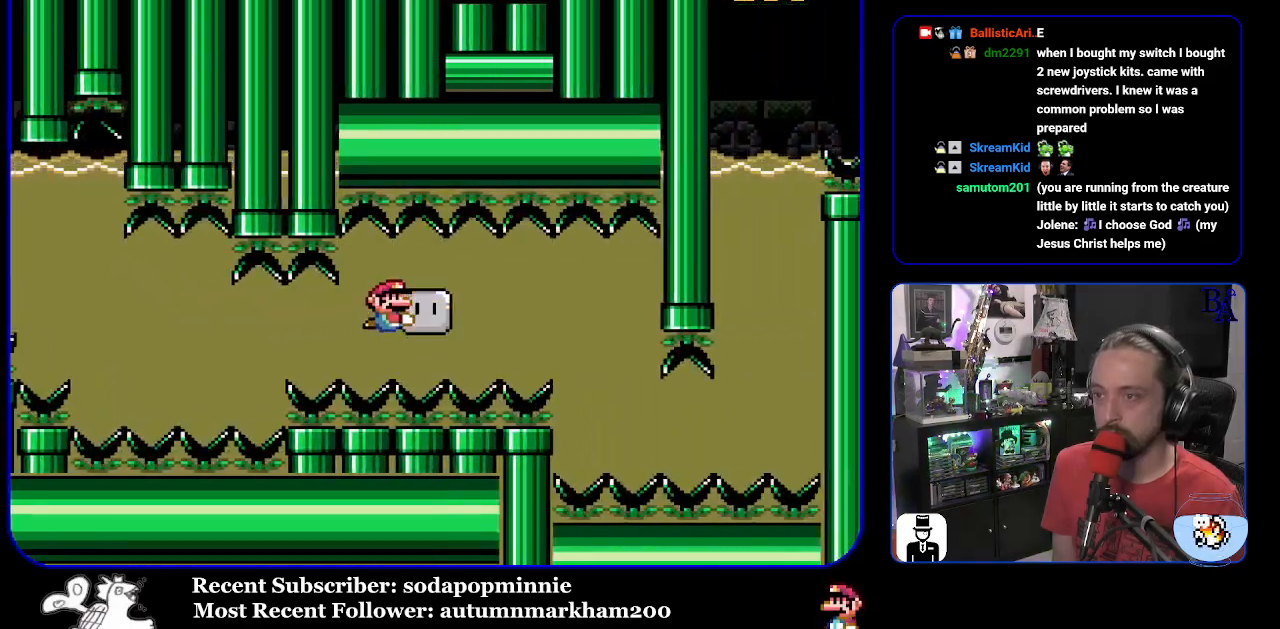
{"buttons": ["Y"], "events": [[133, "DPAD_RIGHT", "up"], [183, "DPAD_DOWN", "down"], [333, "DPAD_LEFT", "down"], [383, "DPAD_DOWN", "up"], [483, "DPAD_LEFT", "up"]]}
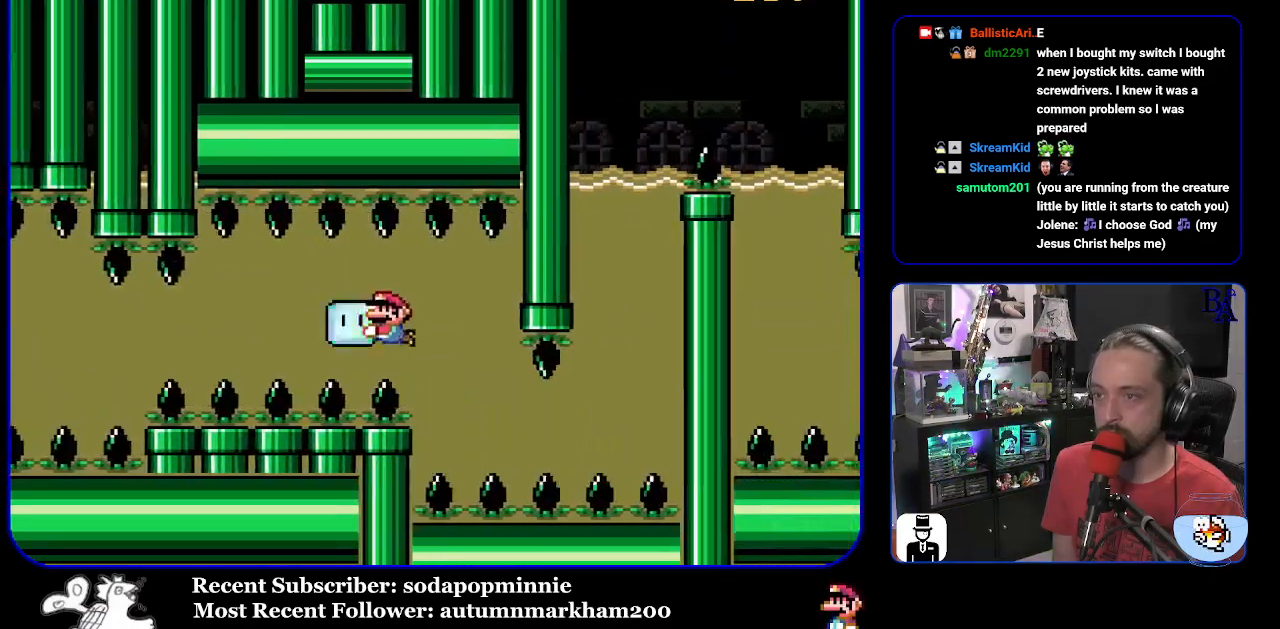
{"buttons": ["Y", "DPAD_LEFT"], "events": [[17, "DPAD_RIGHT", "down"], [233, "DPAD_RIGHT", "up"], [333, "DPAD_LEFT", "down"]]}
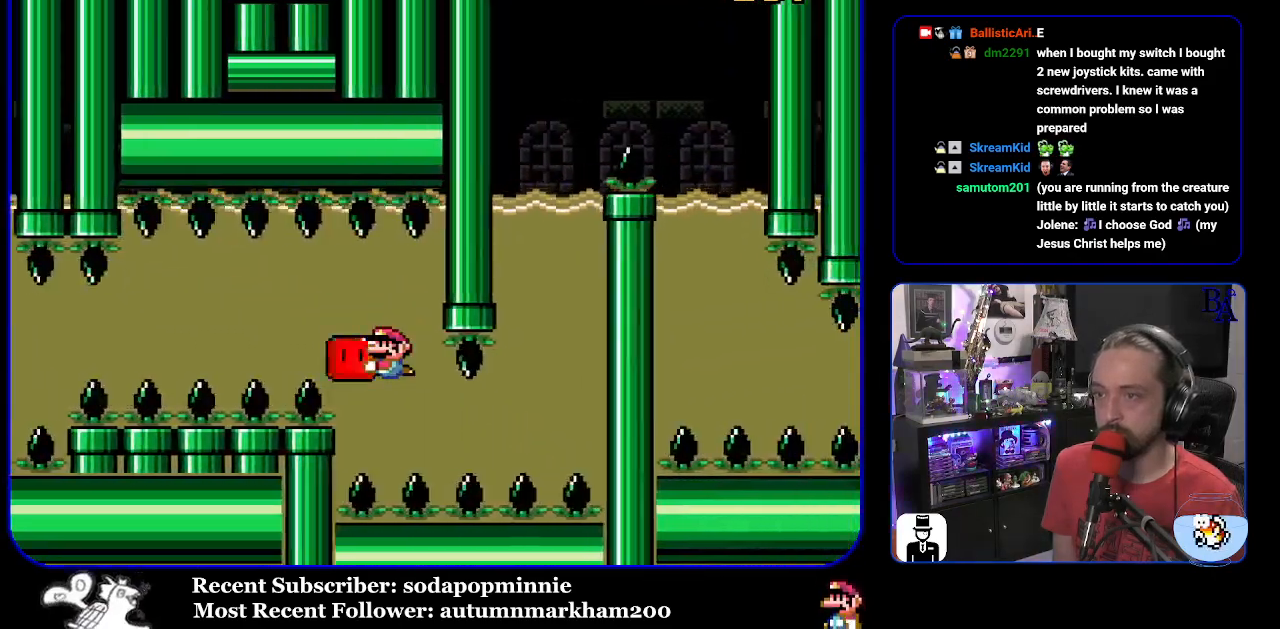
{"buttons": ["Y", "DPAD_RIGHT"], "events": [[117, "DPAD_DOWN", "down"], [133, "DPAD_LEFT", "up"], [133, "DPAD_RIGHT", "down"], [283, "DPAD_DOWN", "up"], [350, "DPAD_DOWN", "down"], [383, "DPAD_RIGHT", "up"], [483, "DPAD_RIGHT", "down"], [500, "DPAD_DOWN", "up"]]}
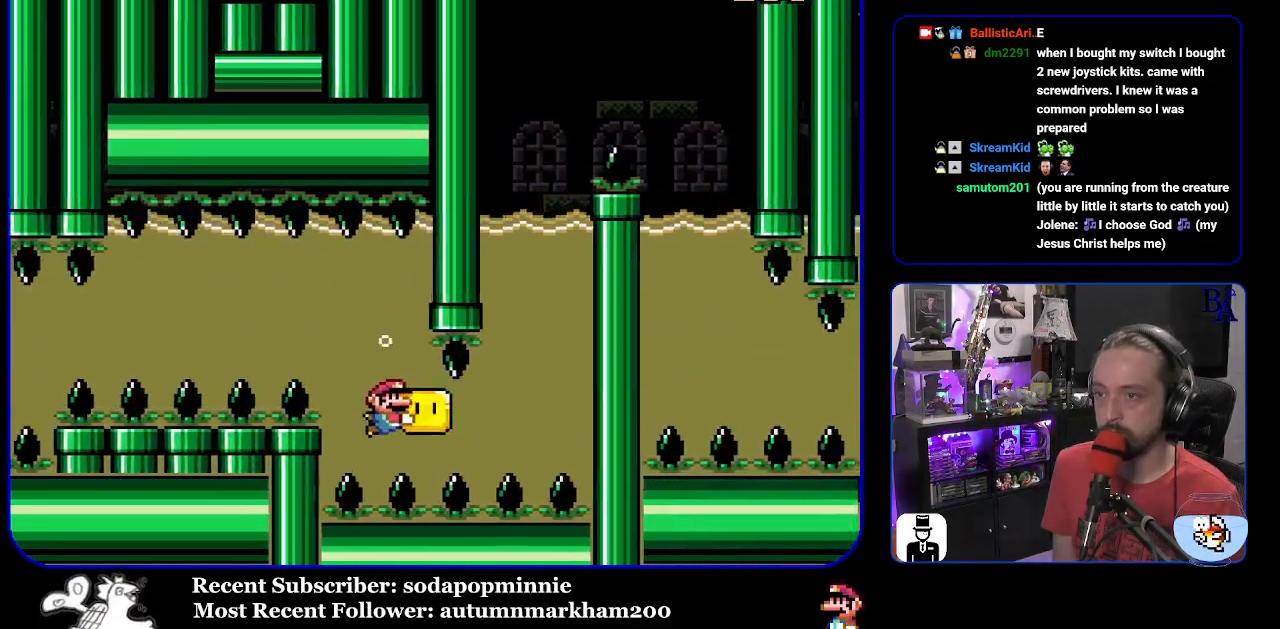
{"buttons": ["Y", "DPAD_UP", "DPAD_RIGHT"], "events": [[267, "DPAD_UP", "down"]]}
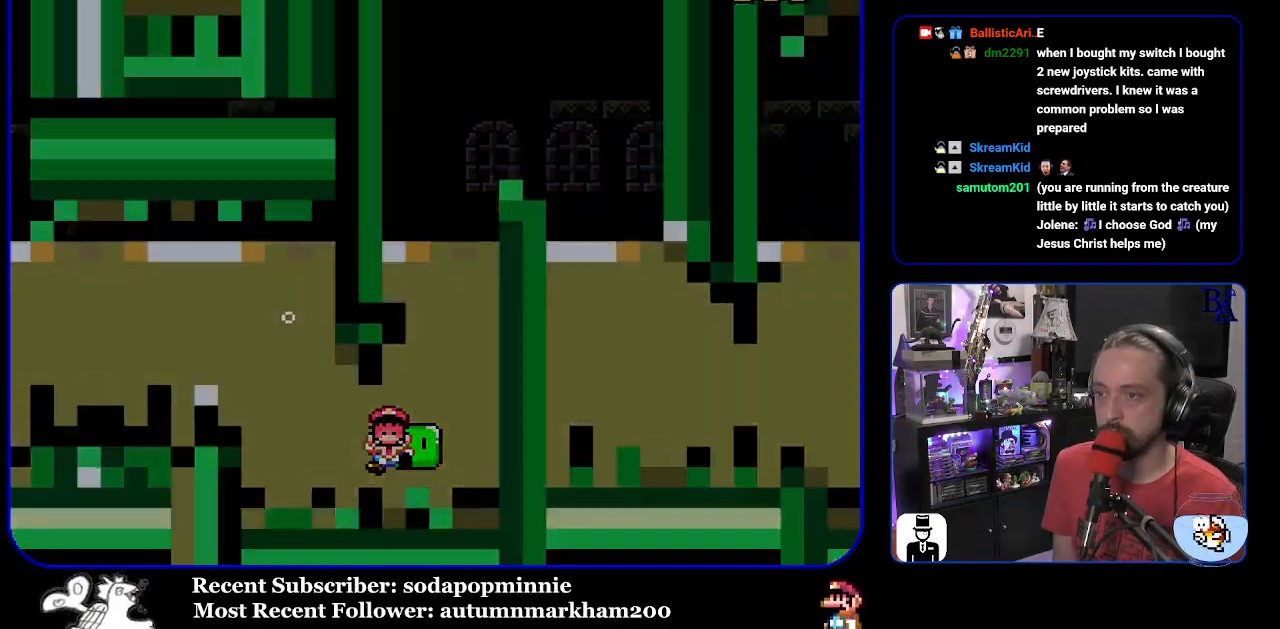
{"buttons": ["Y"], "events": [[117, "DPAD_RIGHT", "up"], [167, "DPAD_UP", "up"]]}
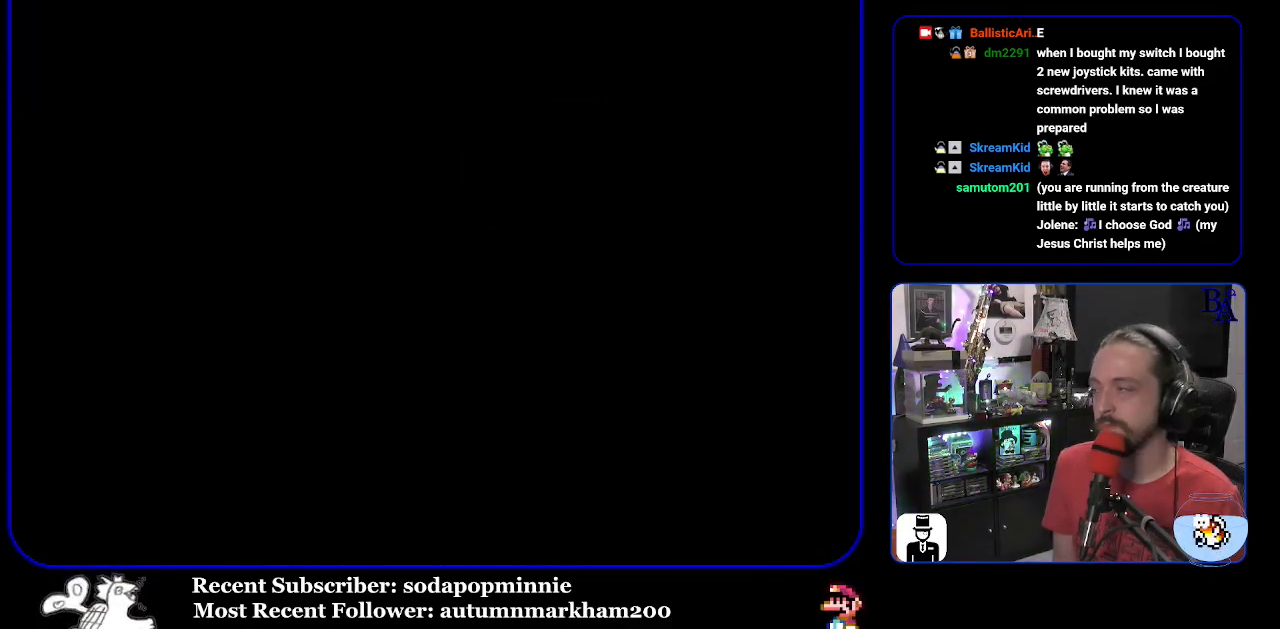
{"buttons": ["Y"], "events": []}
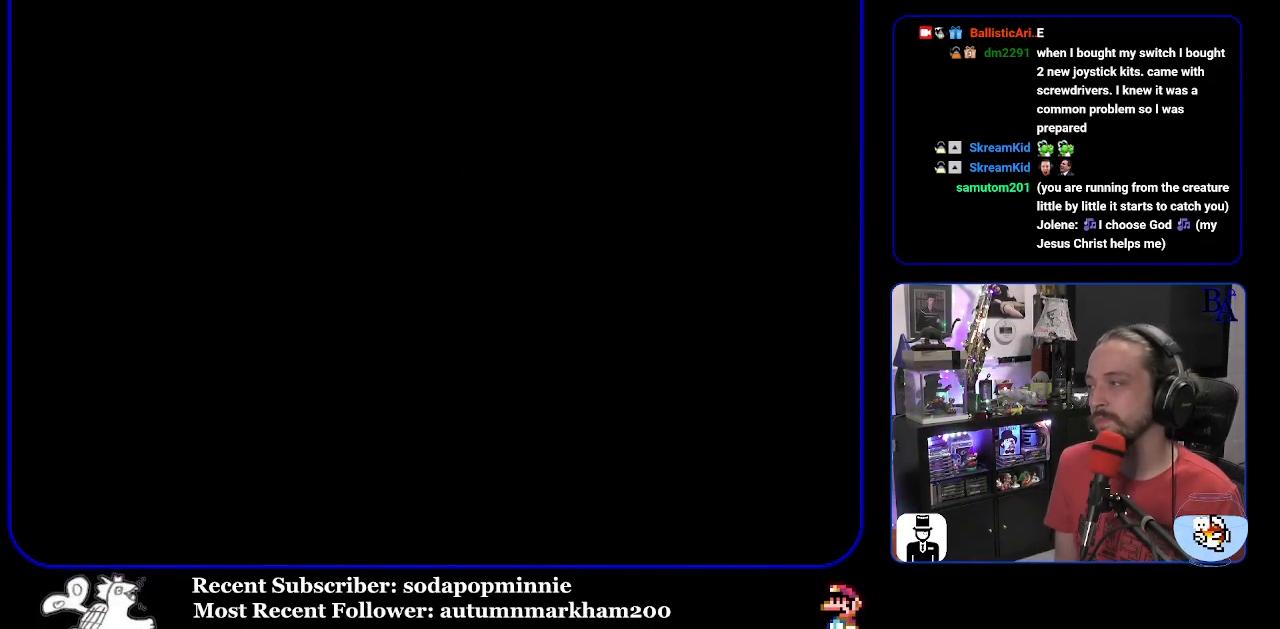
{"buttons": ["Y"], "events": []}
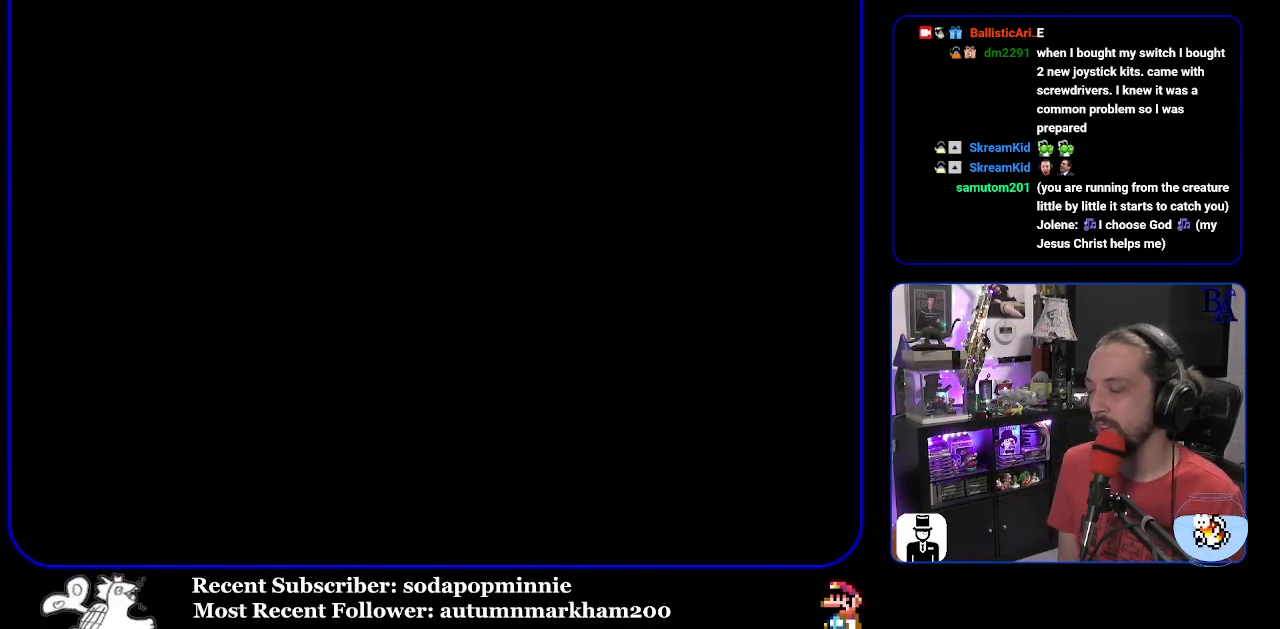
{"buttons": ["Y"], "events": []}